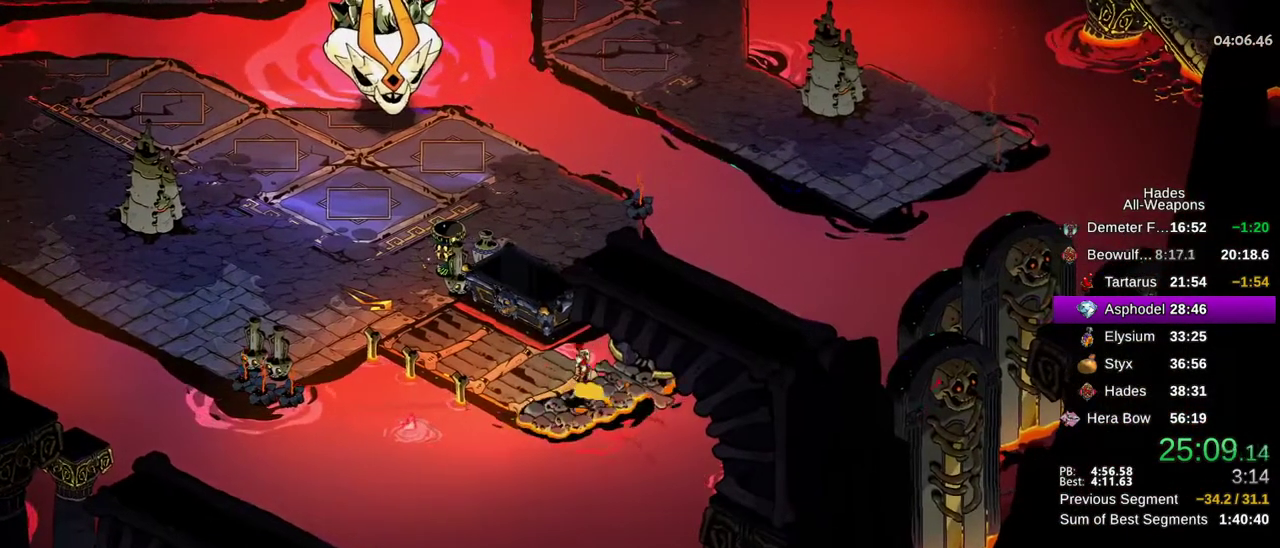
Gameplay with a controller (Xbox layout); each line is a JSON object with the inputs held at the frame after it (dt_ms = milliseconds from this image to that frame). "button_events" lists button changes between this image and that frame as [ms after this image, input, new state], when the widget could be followed in between (sticks are given only as held states). This document gives stick clicks only as held states, not as events. Not read: A HOME SELECT START.
{"dt_ms": 500, "buttons": [], "left_stick": "up-left", "right_stick": "center", "button_events": [[167, "X", "down"], [300, "X", "up"], [383, "X", "down"], [467, "X", "up"]]}
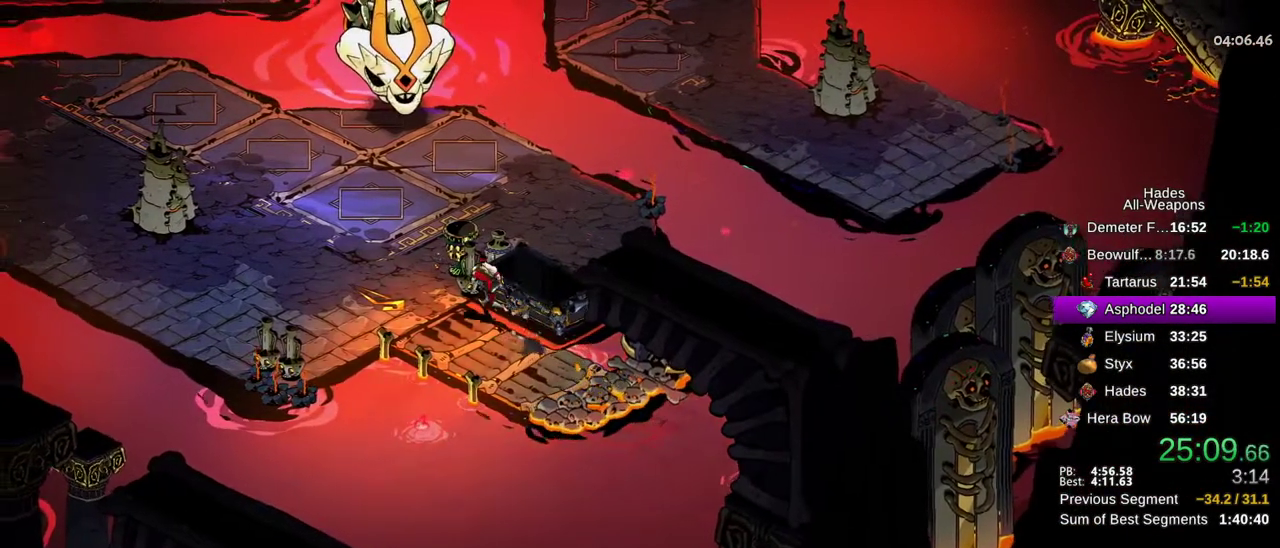
{"dt_ms": 500, "buttons": ["X"], "left_stick": "center", "right_stick": "center", "button_events": [[50, "X", "down"], [117, "X", "up"], [233, "X", "down"], [333, "X", "up"], [433, "X", "down"]]}
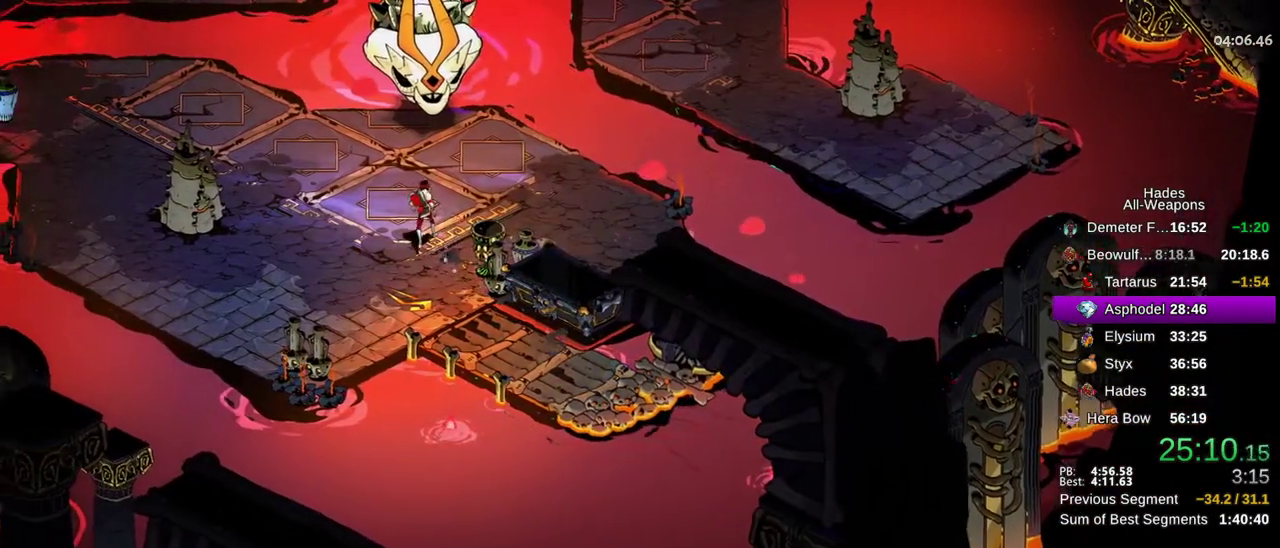
{"dt_ms": 300, "buttons": ["L2"], "left_stick": "center", "right_stick": "center", "button_events": [[17, "X", "up"], [217, "X", "down"], [250, "L2", "down"], [283, "X", "up"]]}
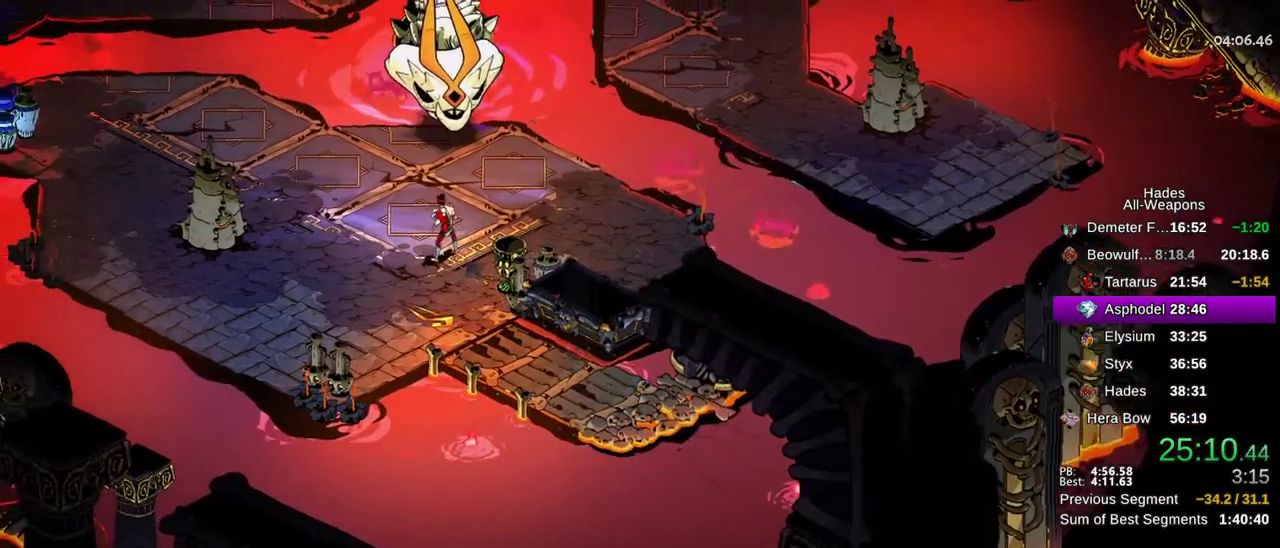
{"dt_ms": 700, "buttons": [], "left_stick": "center", "right_stick": "center", "button_events": [[100, "X", "down"], [167, "X", "up"], [200, "L1", "down"], [267, "X", "down"], [317, "X", "up"], [400, "L2", "up"], [450, "X", "down"], [483, "L1", "up"], [517, "X", "up"], [617, "X", "down"], [700, "X", "up"]]}
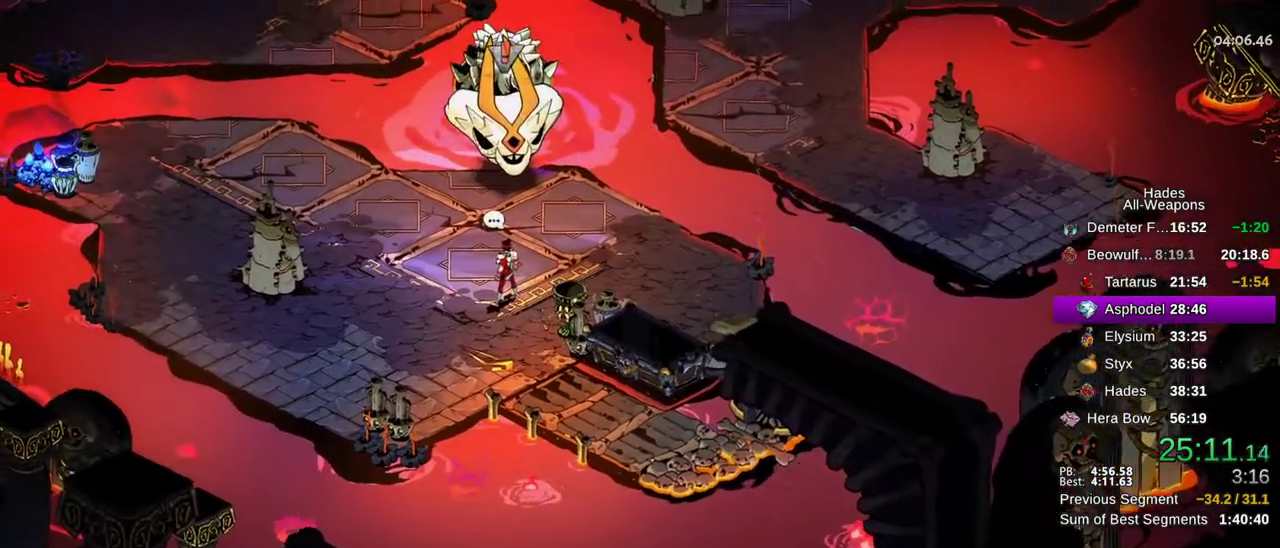
{"dt_ms": 500, "buttons": ["X"], "left_stick": "center", "right_stick": "center", "button_events": [[100, "X", "down"], [183, "X", "up"], [250, "X", "down"], [367, "X", "up"], [417, "B", "down"], [467, "X", "down"], [500, "B", "up"]]}
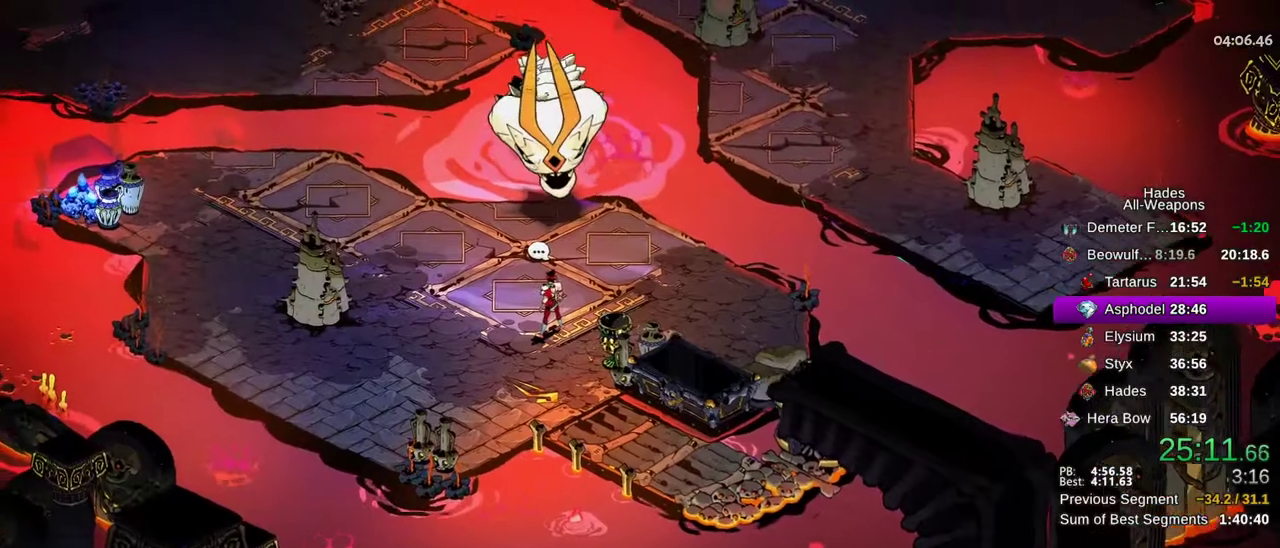
{"dt_ms": 300, "buttons": [], "left_stick": "center", "right_stick": "center", "button_events": [[50, "X", "up"], [150, "X", "down"], [233, "X", "up"]]}
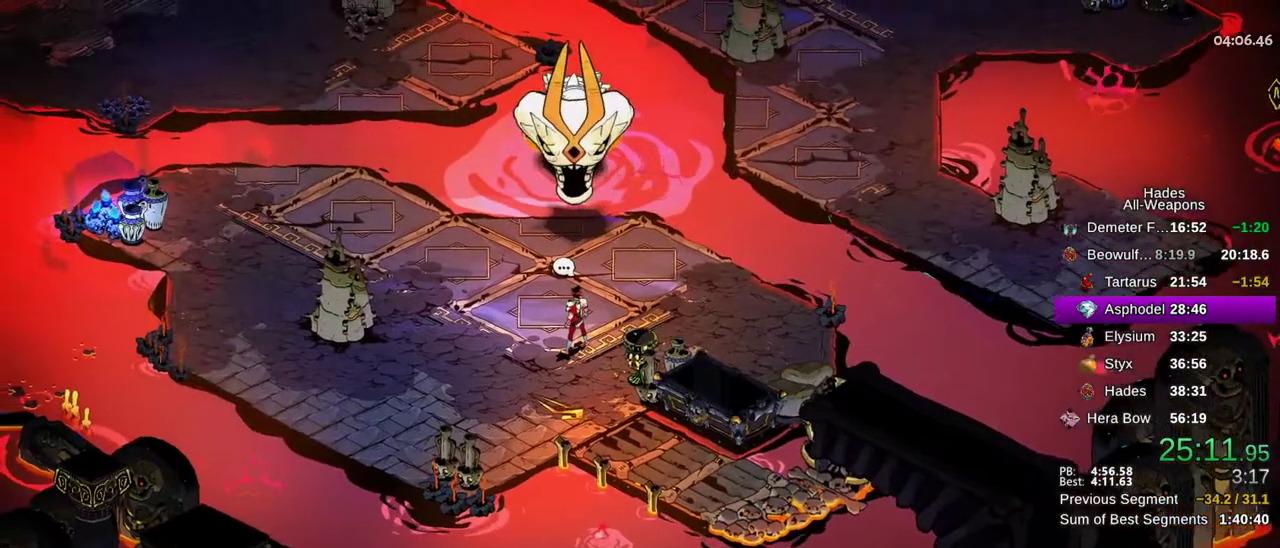
{"dt_ms": 700, "buttons": [], "left_stick": "center", "right_stick": "center", "button_events": [[50, "X", "down"], [133, "X", "up"], [217, "X", "down"], [317, "X", "up"], [383, "X", "down"], [467, "X", "up"], [550, "X", "down"], [633, "X", "up"]]}
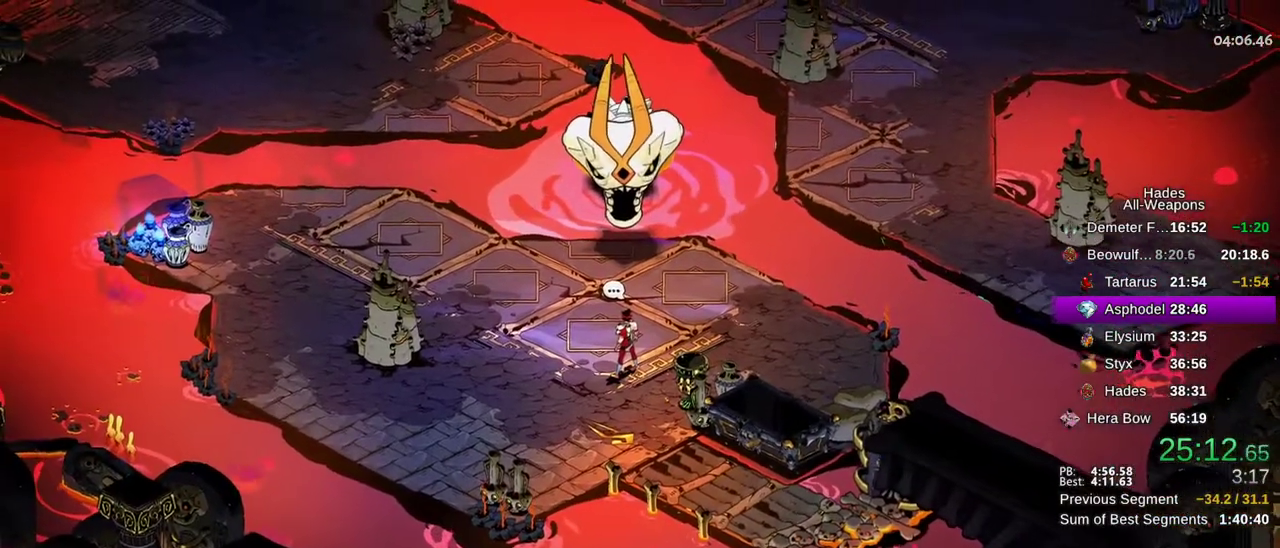
{"dt_ms": 700, "buttons": [], "left_stick": "up-left", "right_stick": "center"}
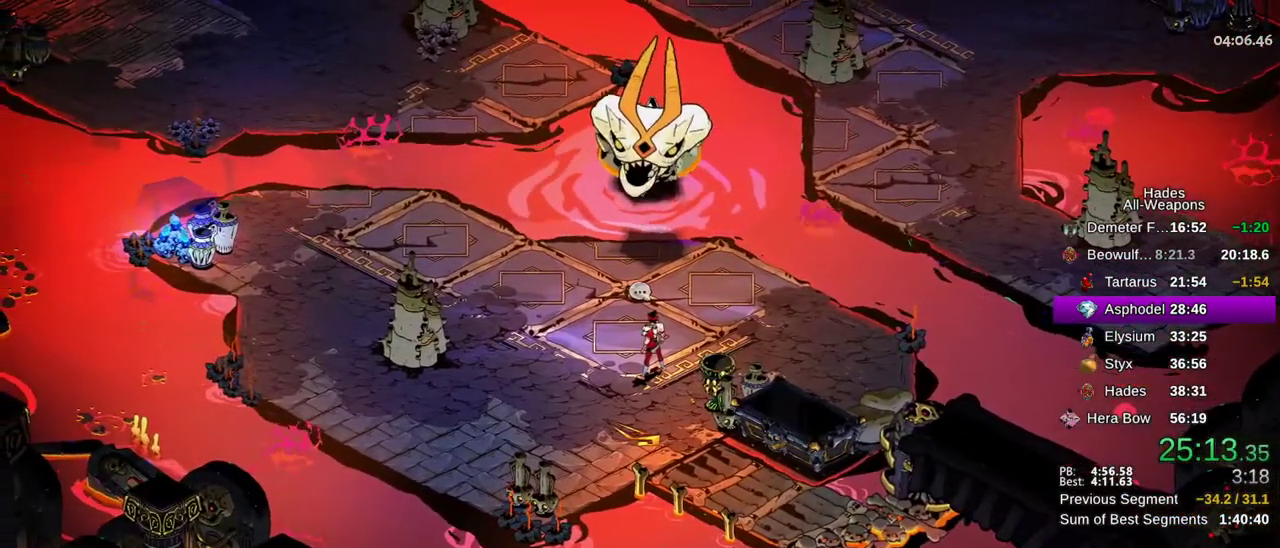
{"dt_ms": 300, "buttons": ["B", "X"], "left_stick": "up-left", "right_stick": "center", "button_events": [[17, "B", "down"], [50, "X", "down"], [133, "B", "up"], [150, "X", "up"], [250, "X", "down"], [267, "B", "down"]]}